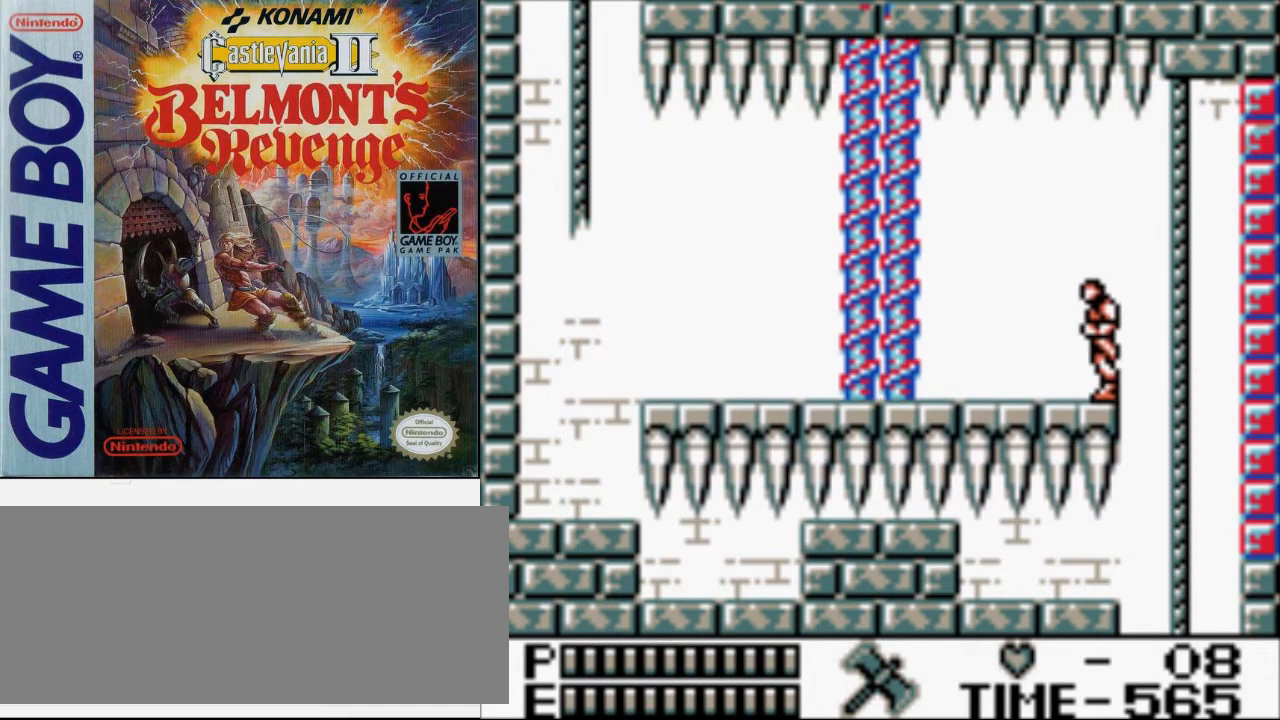
Gameplay with a controller (Nintendo layout); each line is a JSON object with the inputs held at the frame after it. "events" lists button and stick changes between this image and that frame as [ms after this image, input, new state], when the widget could be followed in between. Not read: L3 R3.
{"buttons": ["B", "DPAD_LEFT"], "events": [[67, "A", "down"], [233, "A", "up"], [300, "B", "down"]]}
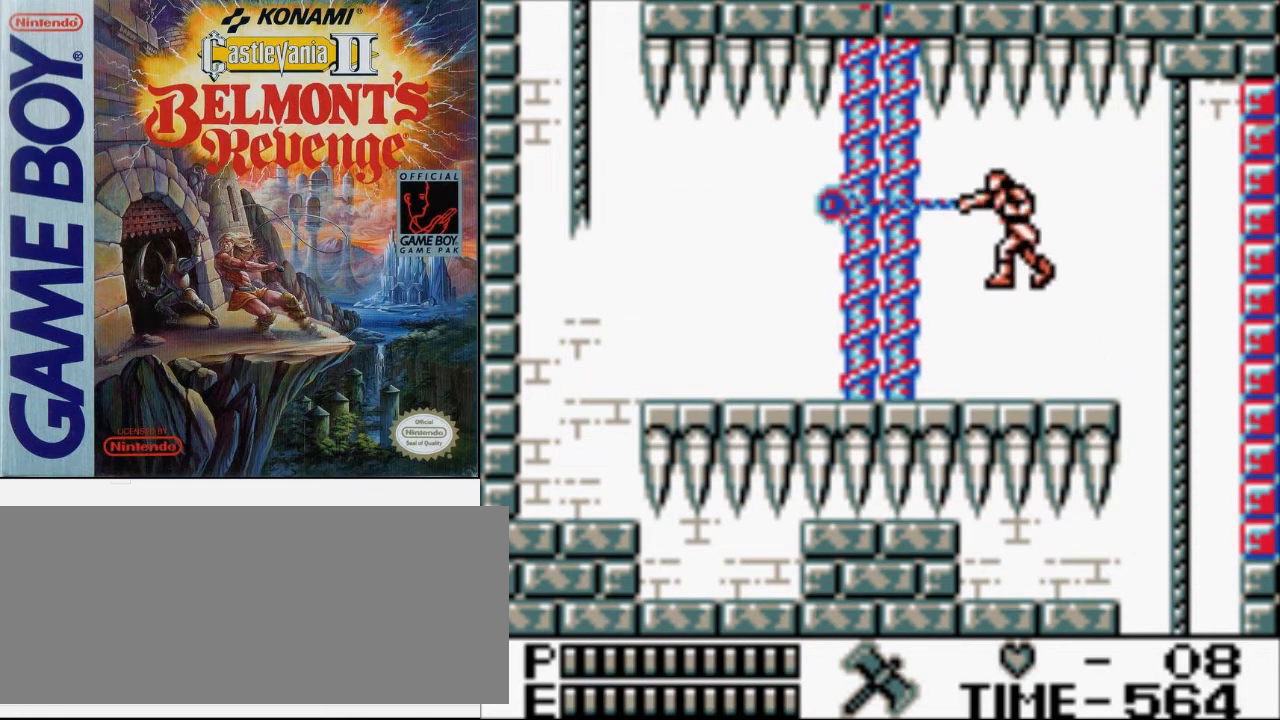
{"buttons": ["DPAD_DOWN"], "events": [[67, "B", "up"], [100, "DPAD_LEFT", "up"], [333, "DPAD_LEFT", "down"], [500, "DPAD_DOWN", "down"], [500, "DPAD_LEFT", "up"]]}
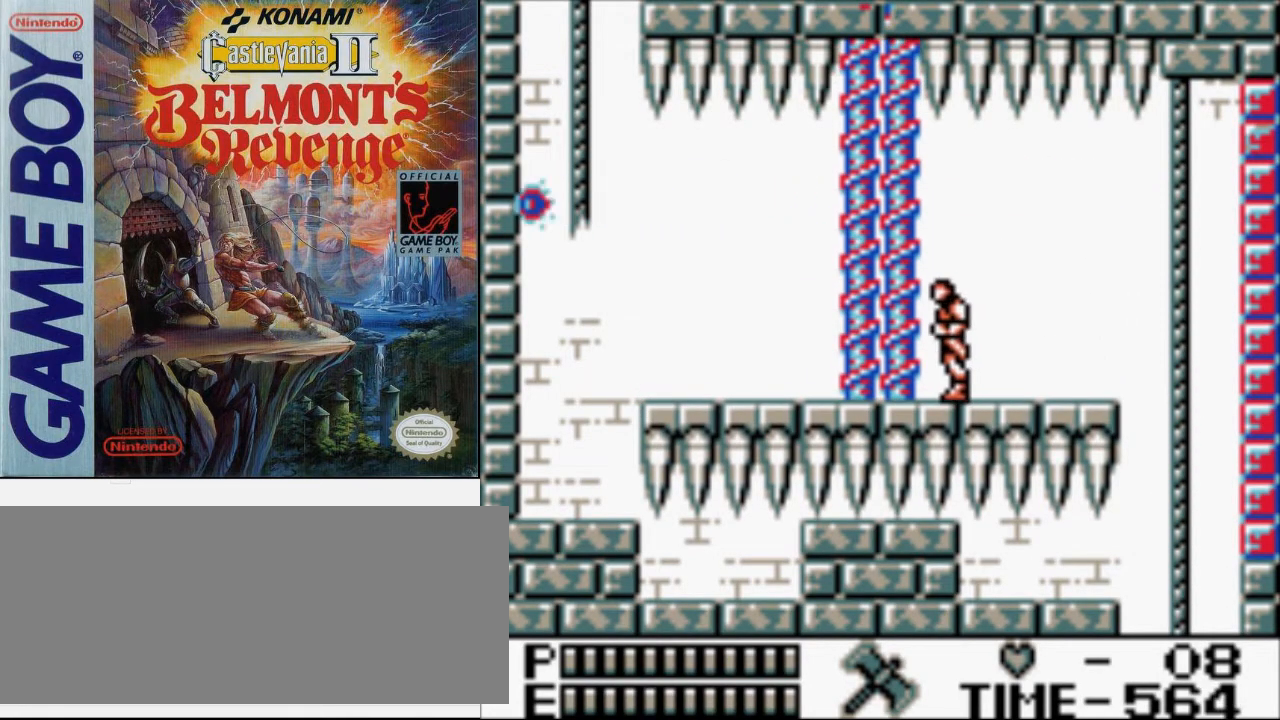
{"buttons": ["DPAD_DOWN"], "events": [[67, "B", "down"], [233, "B", "up"]]}
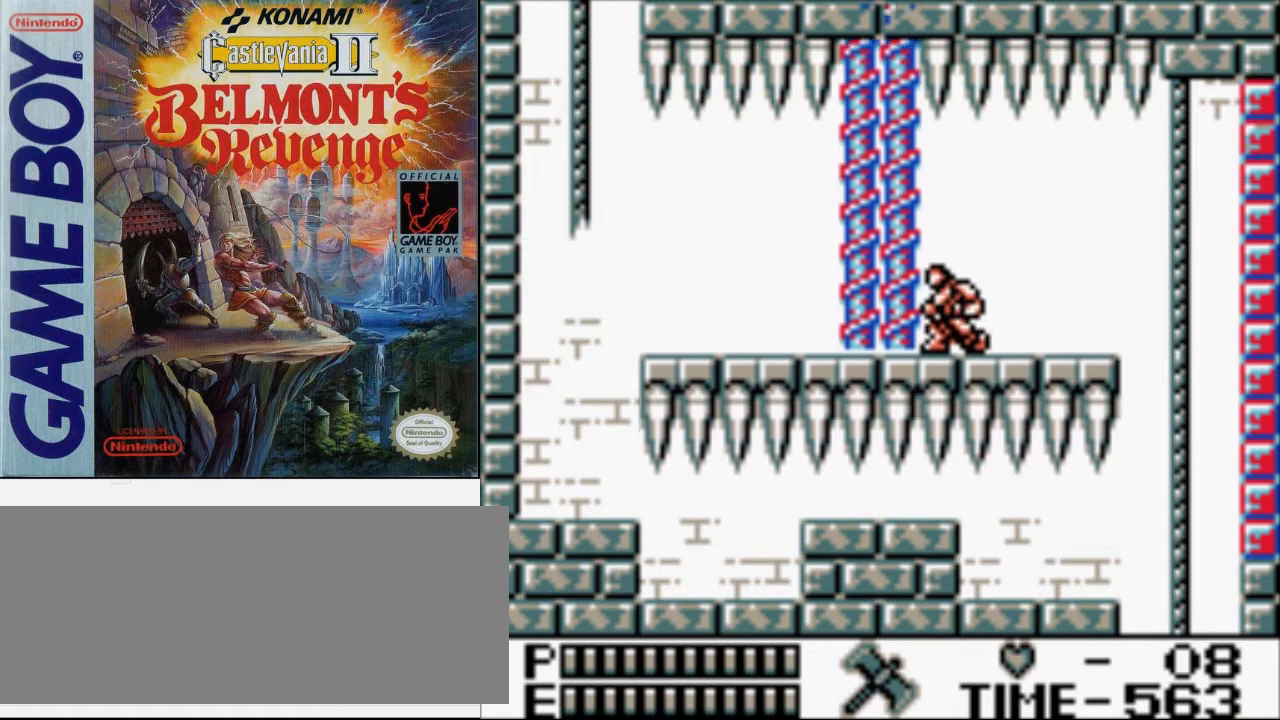
{"buttons": ["DPAD_DOWN"], "events": [[133, "B", "down"], [400, "B", "up"]]}
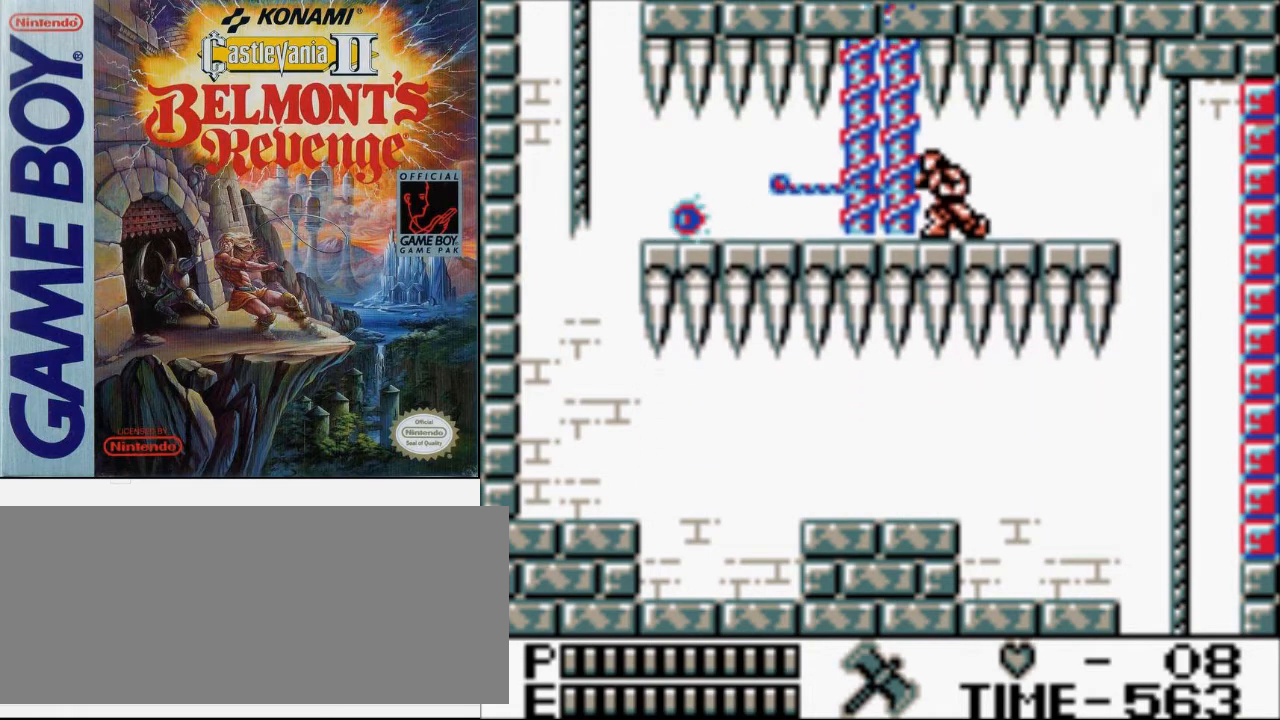
{"buttons": ["DPAD_DOWN"], "events": [[300, "B", "down"], [500, "B", "up"]]}
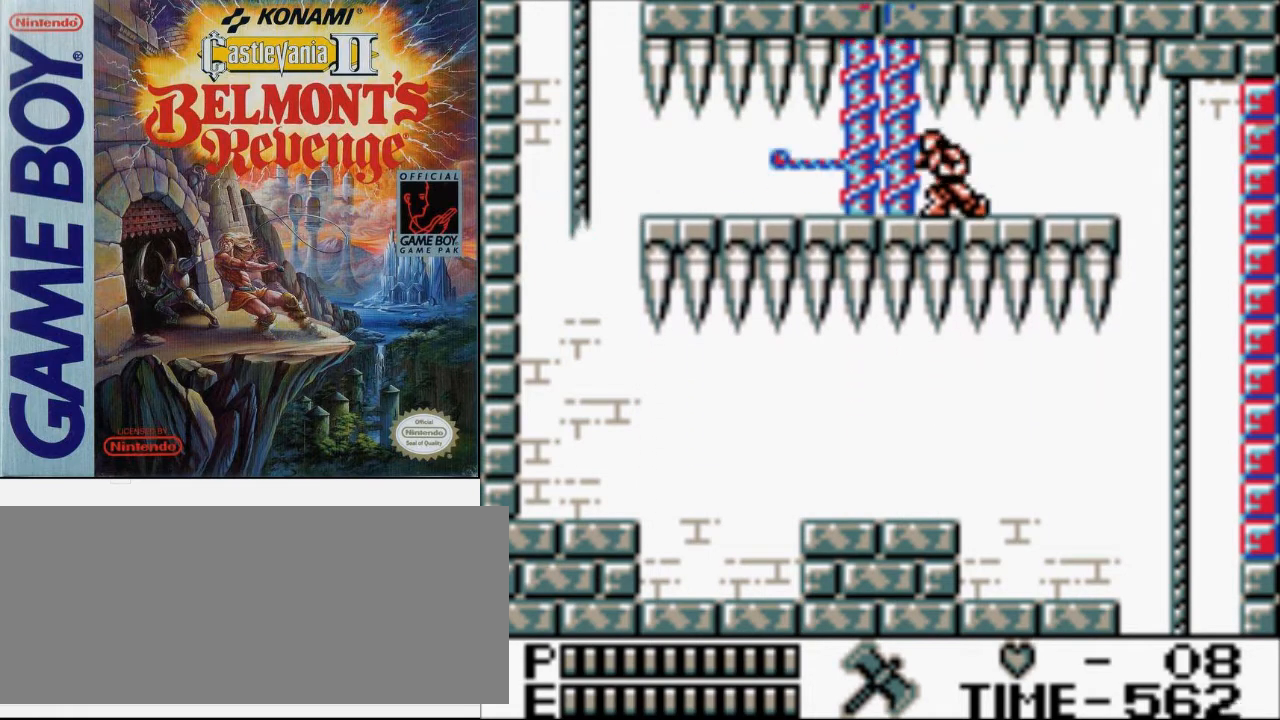
{"buttons": ["B", "DPAD_DOWN"], "events": [[333, "B", "down"]]}
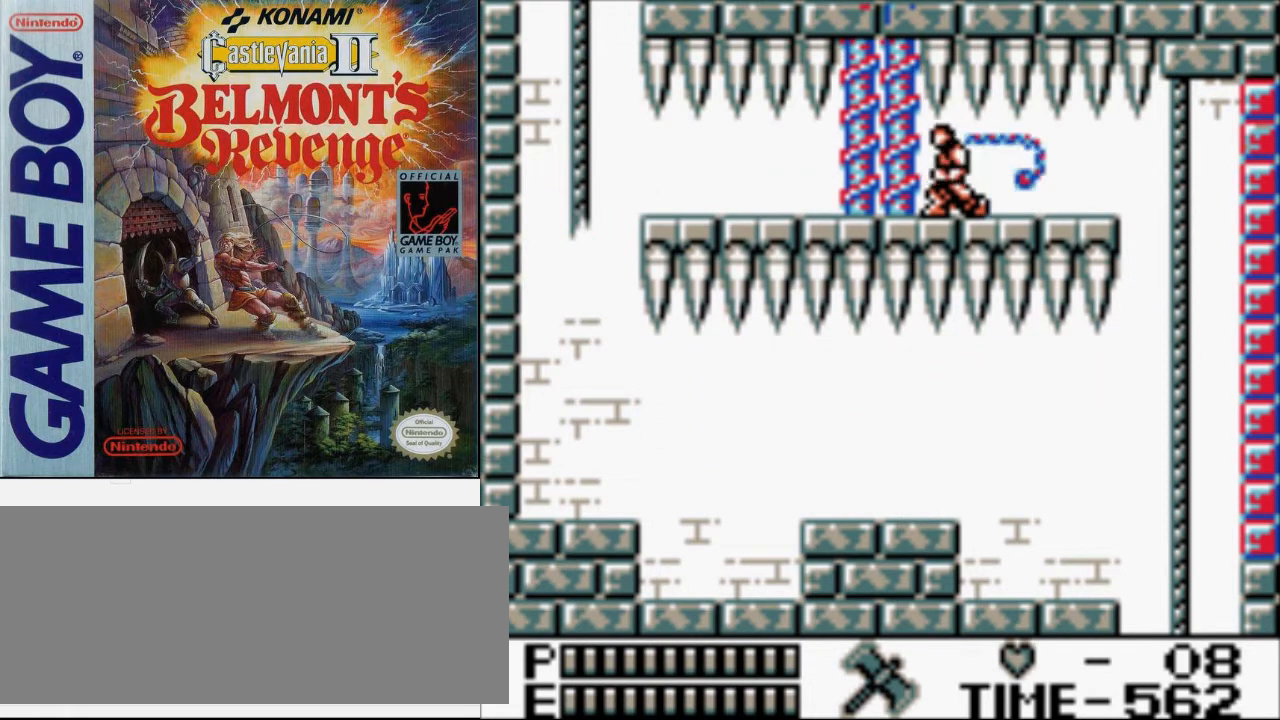
{"buttons": ["DPAD_DOWN"], "events": [[100, "B", "up"]]}
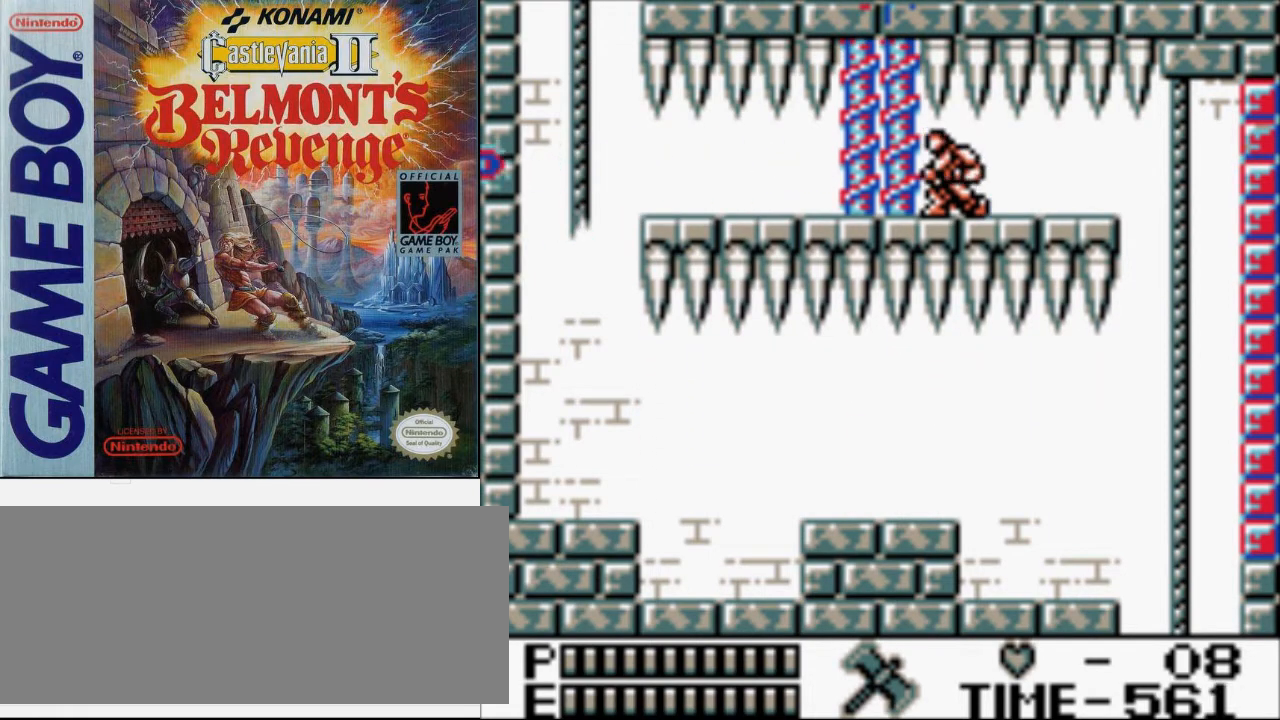
{"buttons": ["DPAD_LEFT"], "events": [[300, "B", "down"], [500, "B", "up"], [500, "DPAD_DOWN", "up"], [500, "DPAD_LEFT", "down"]]}
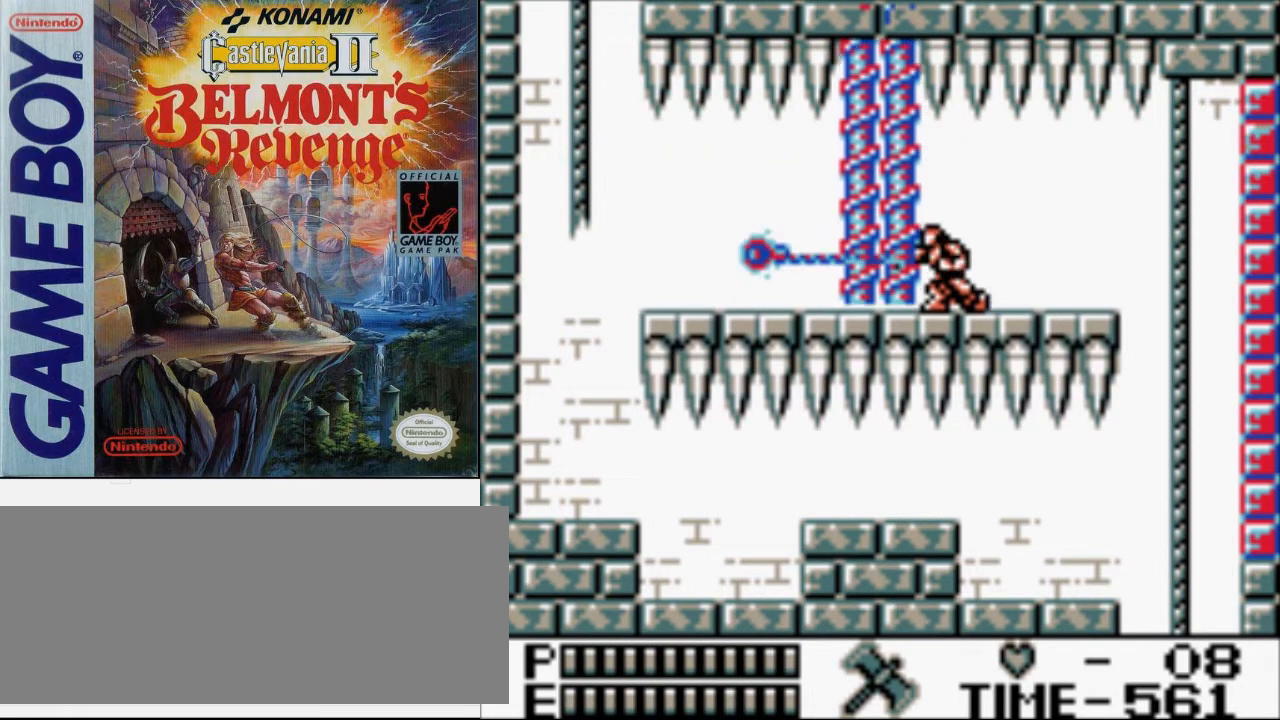
{"buttons": ["DPAD_LEFT"], "events": []}
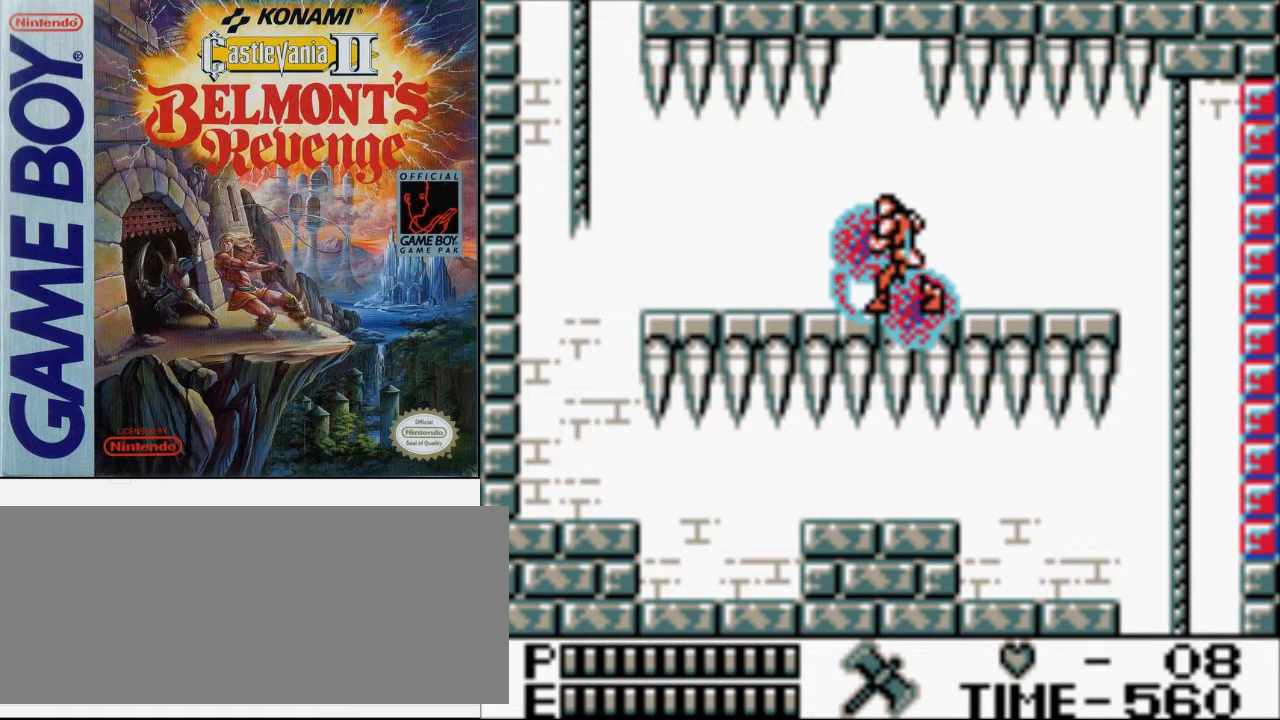
{"buttons": ["DPAD_LEFT"], "events": []}
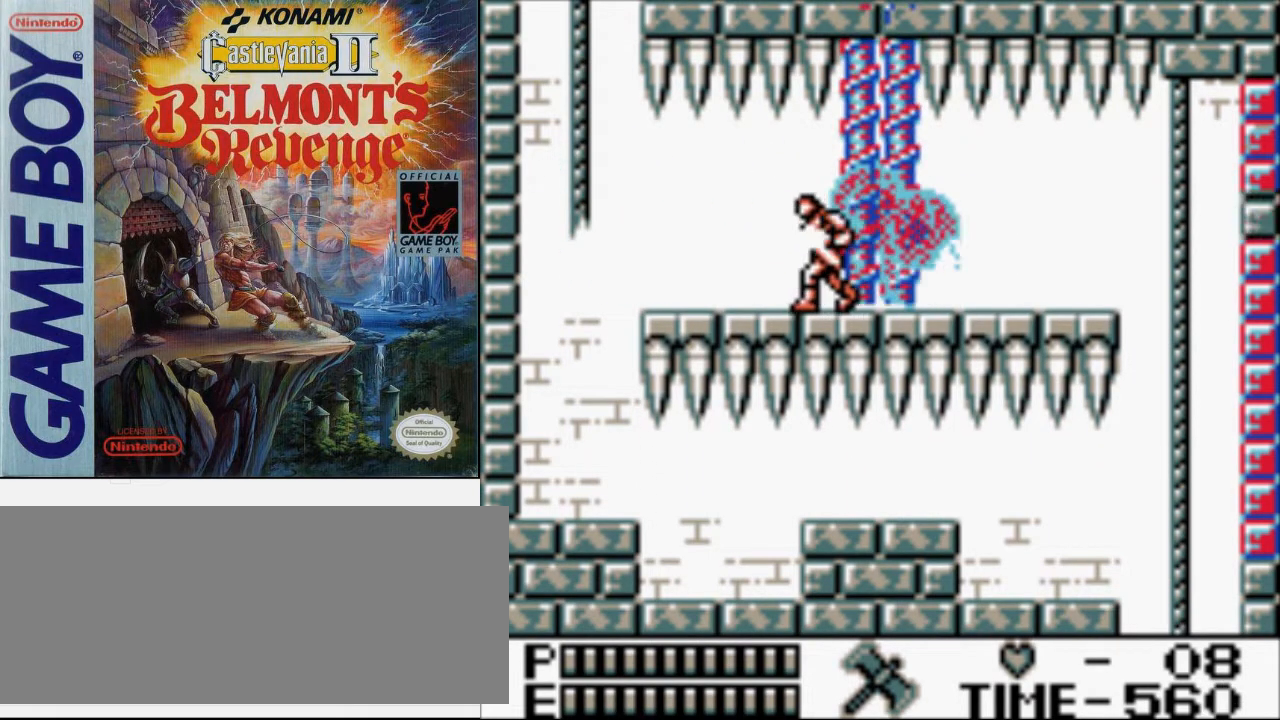
{"buttons": ["DPAD_LEFT"], "events": []}
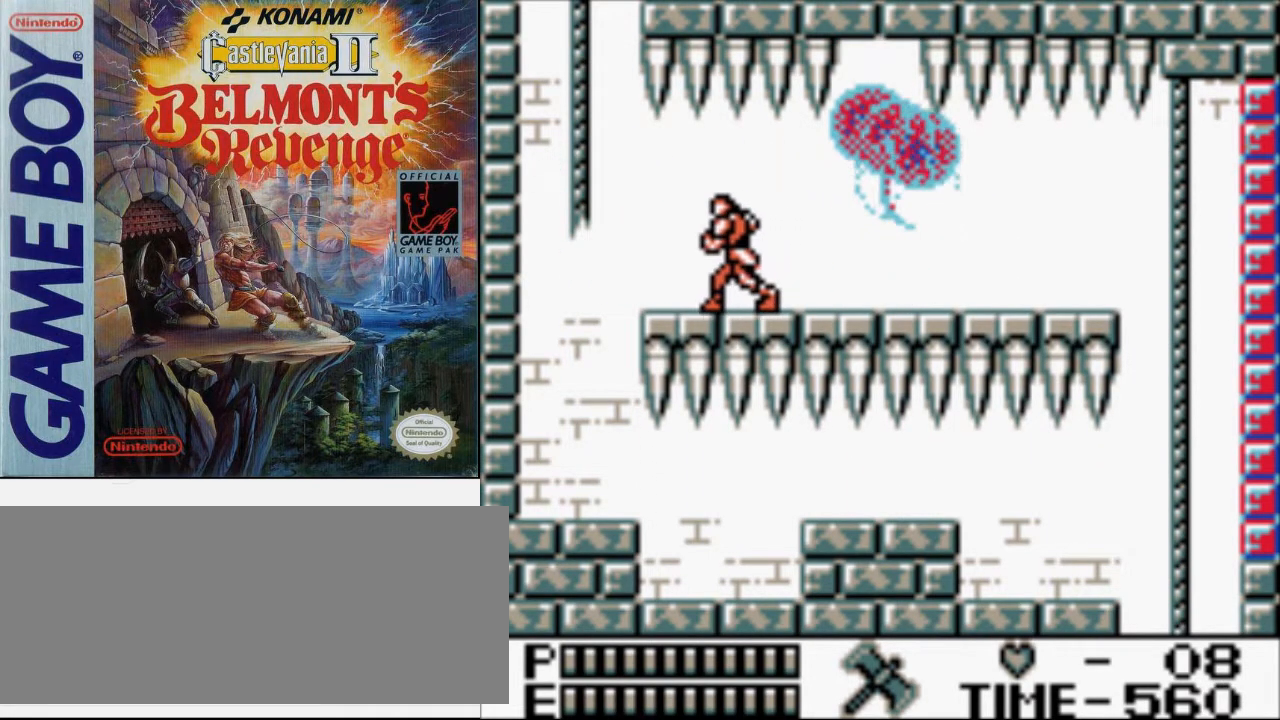
{"buttons": ["DPAD_LEFT"], "events": []}
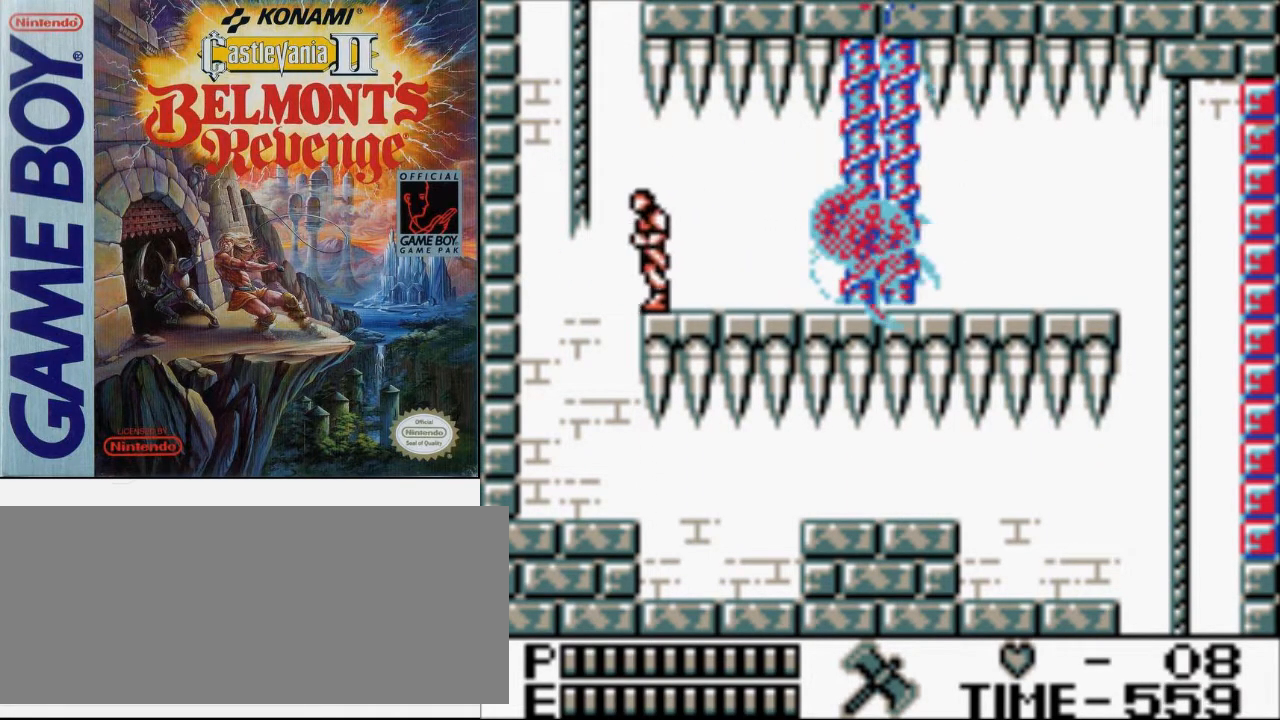
{"buttons": ["DPAD_UP", "DPAD_LEFT"], "events": [[33, "DPAD_UP", "down"], [67, "A", "down"], [467, "A", "up"]]}
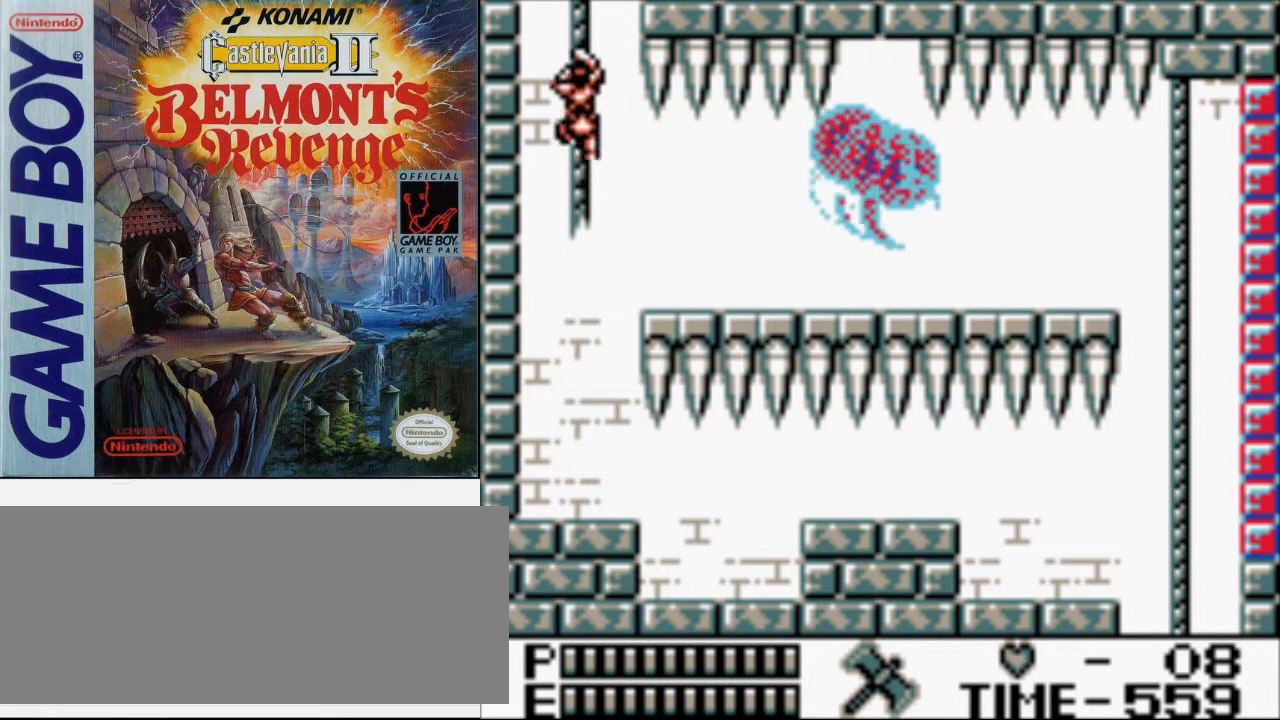
{"buttons": ["DPAD_UP"], "events": [[67, "DPAD_LEFT", "up"], [167, "DPAD_UP", "up"], [433, "DPAD_UP", "down"]]}
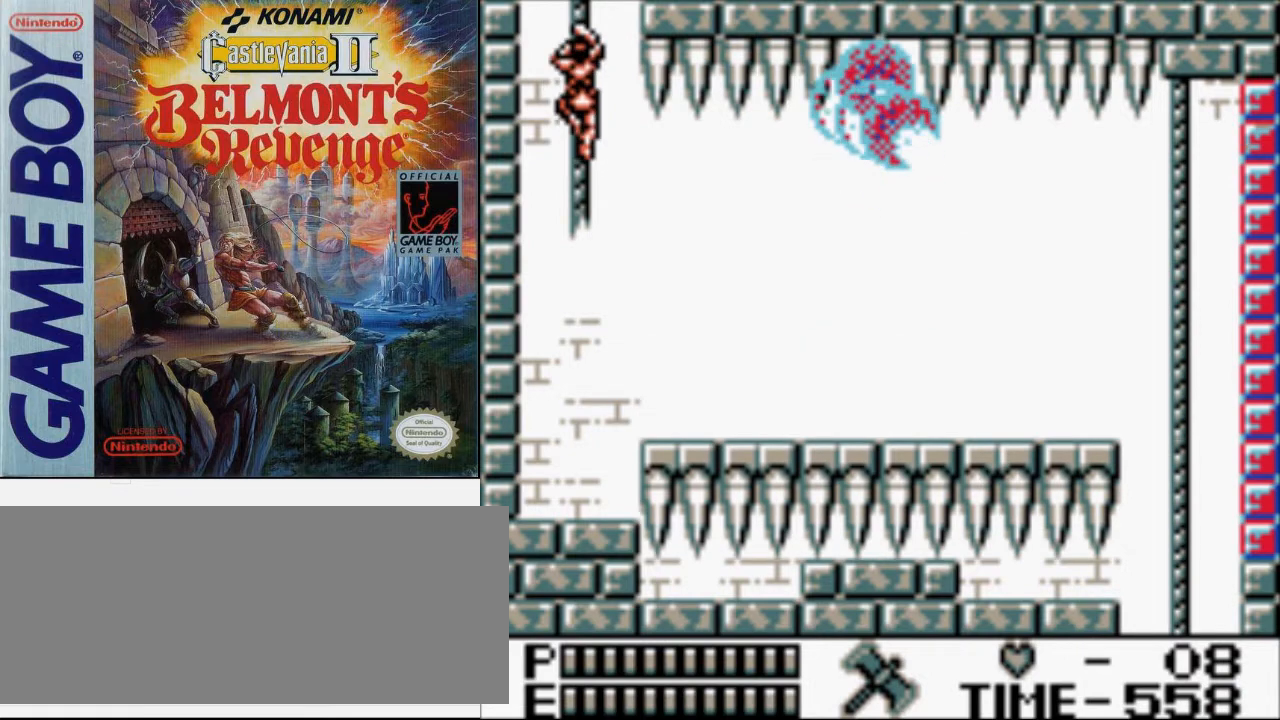
{"buttons": ["DPAD_UP"], "events": [[367, "DPAD_LEFT", "down"], [400, "DPAD_LEFT", "up"]]}
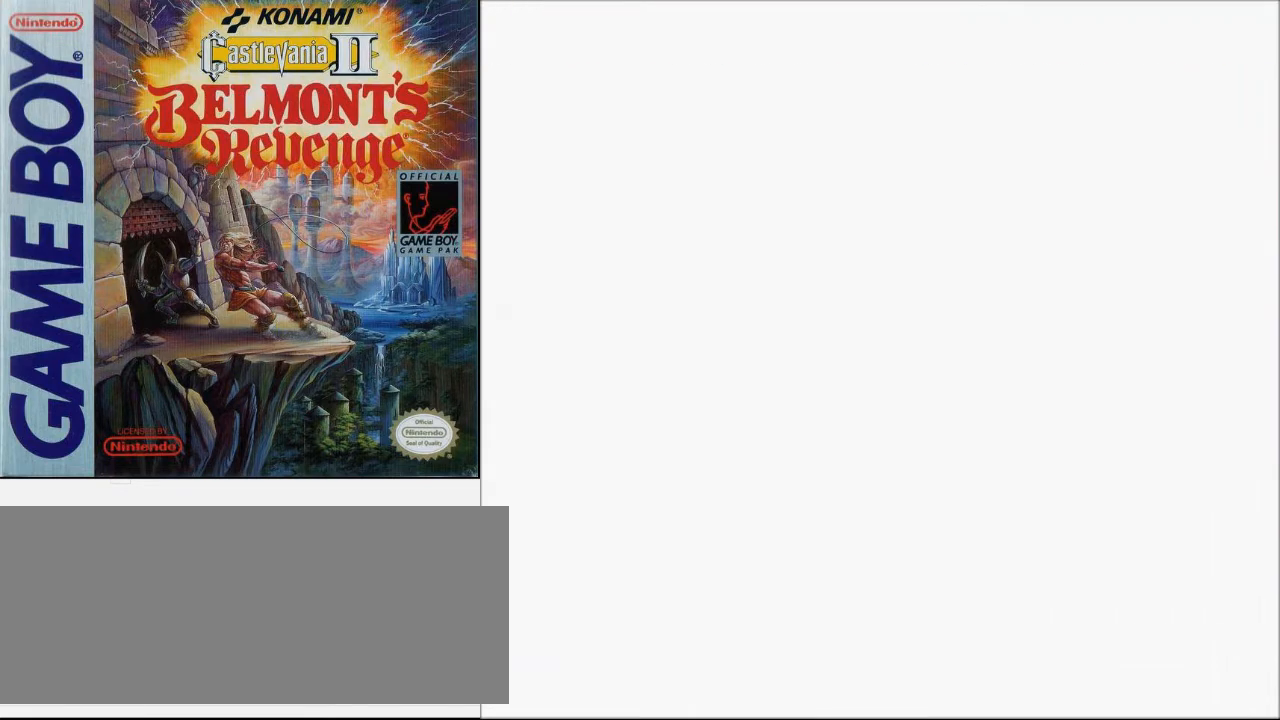
{"buttons": ["DPAD_RIGHT"], "events": [[433, "DPAD_RIGHT", "down"], [467, "DPAD_UP", "up"]]}
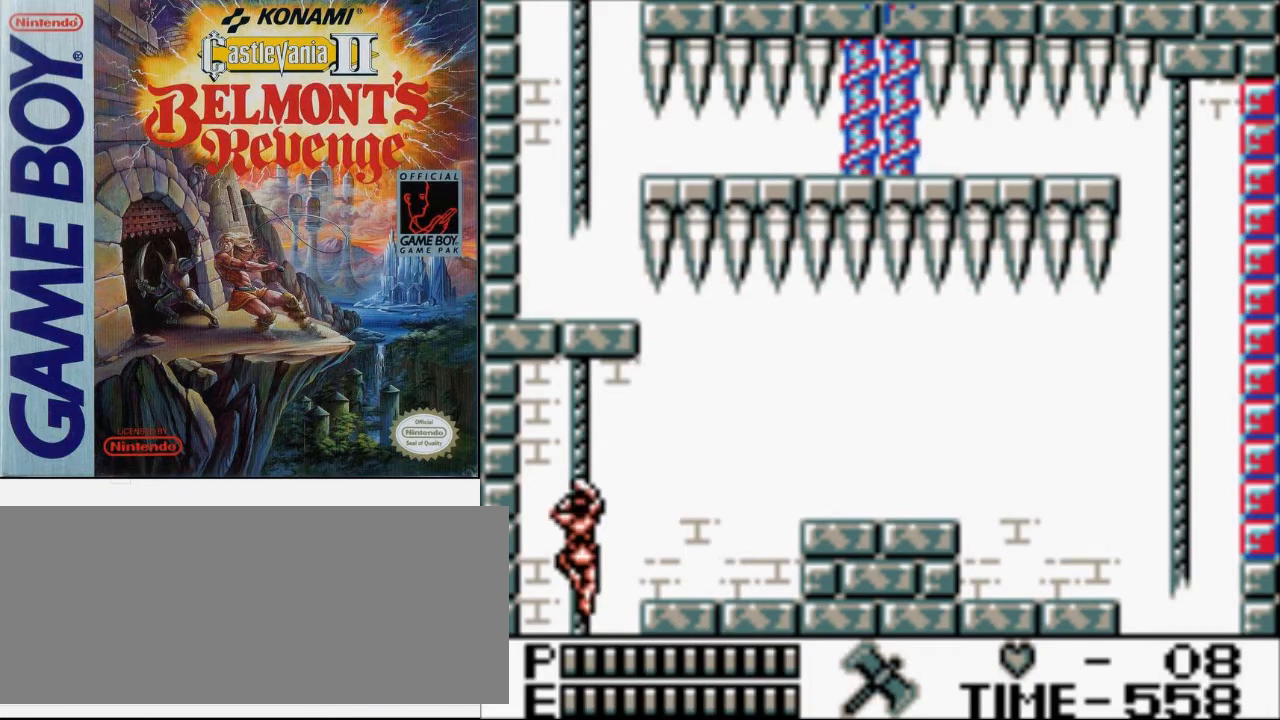
{"buttons": ["DPAD_RIGHT"], "events": [[33, "A", "down"], [167, "A", "up"]]}
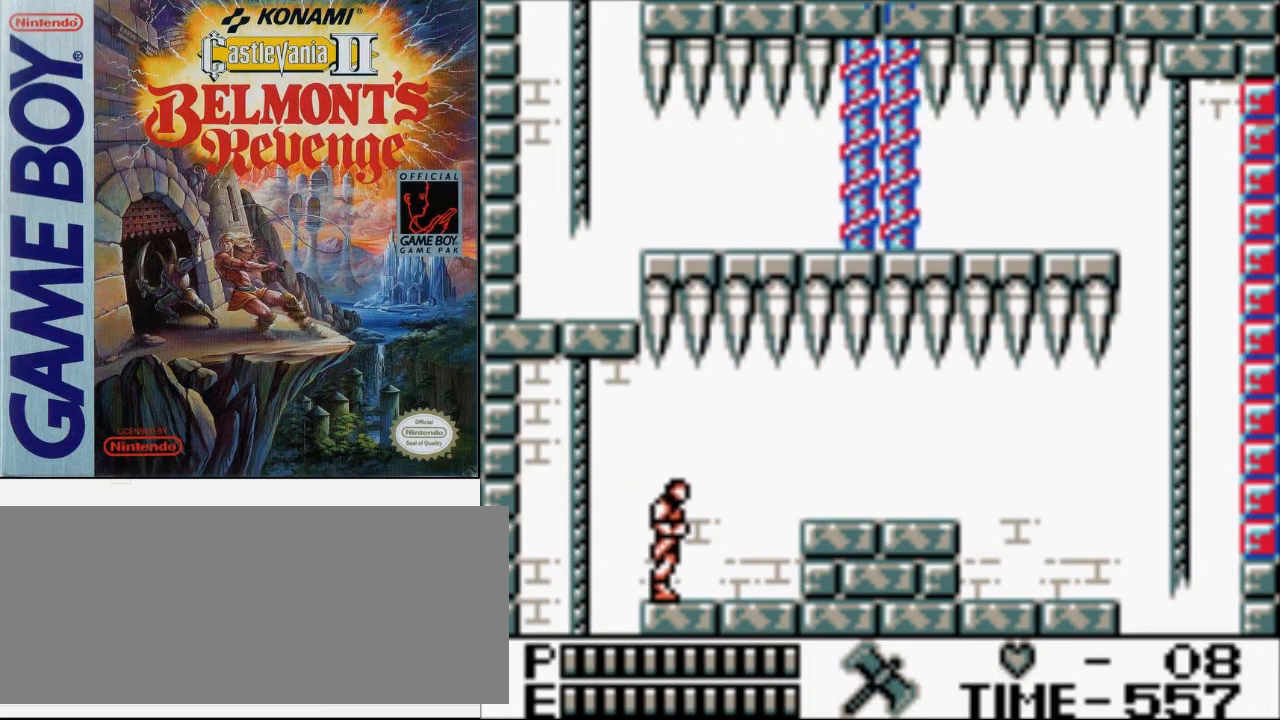
{"buttons": ["DPAD_RIGHT"], "events": []}
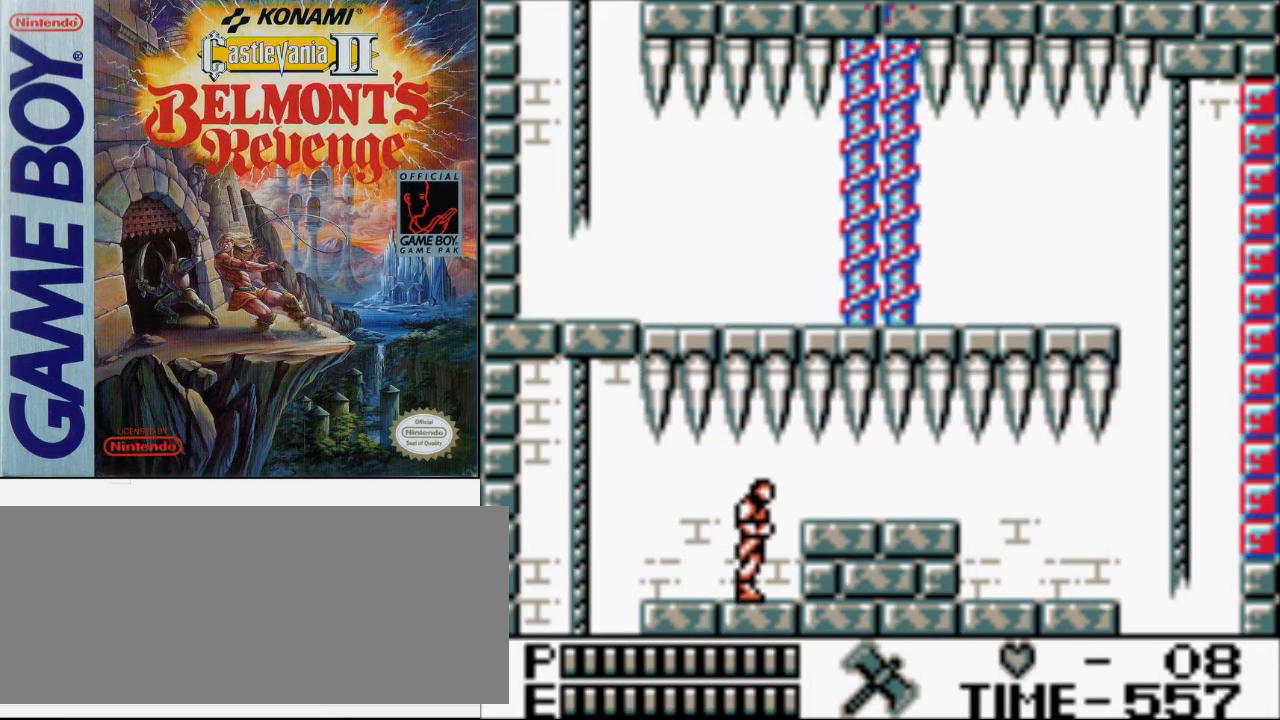
{"buttons": ["DPAD_DOWN", "DPAD_RIGHT"], "events": [[33, "DPAD_DOWN", "down"], [167, "DPAD_RIGHT", "up"], [400, "DPAD_RIGHT", "down"]]}
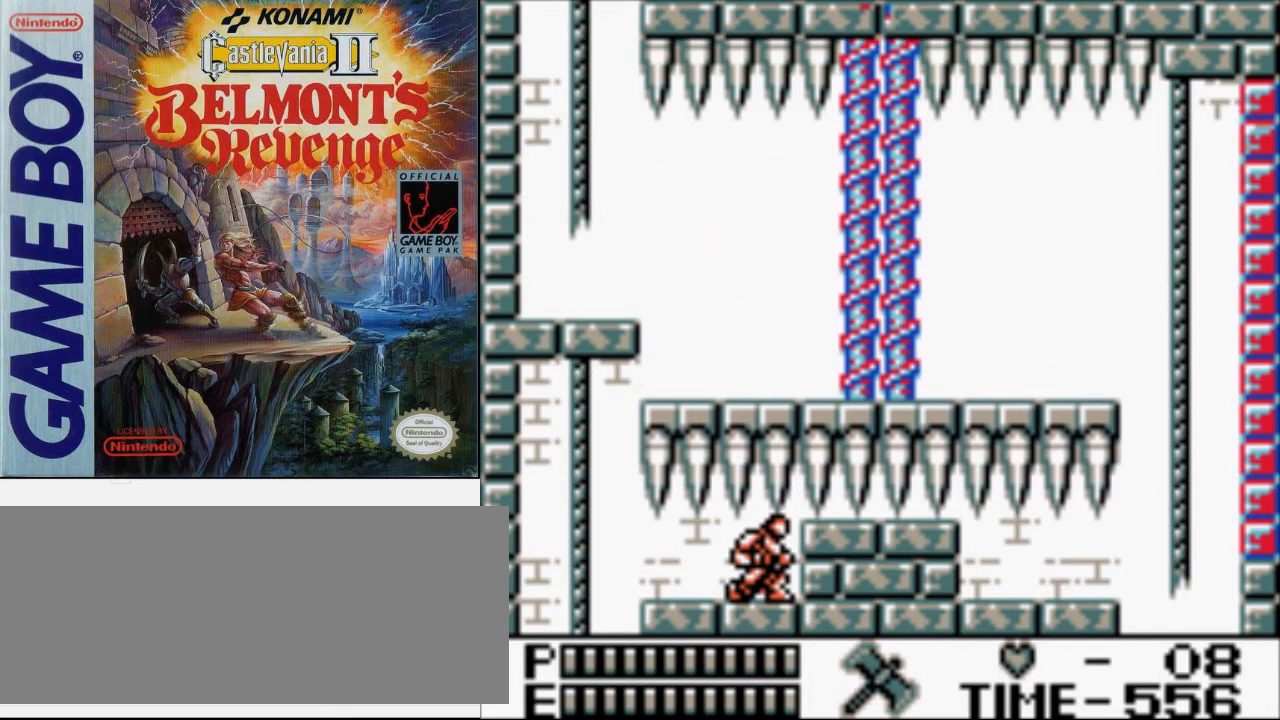
{"buttons": ["DPAD_DOWN", "DPAD_RIGHT"], "events": []}
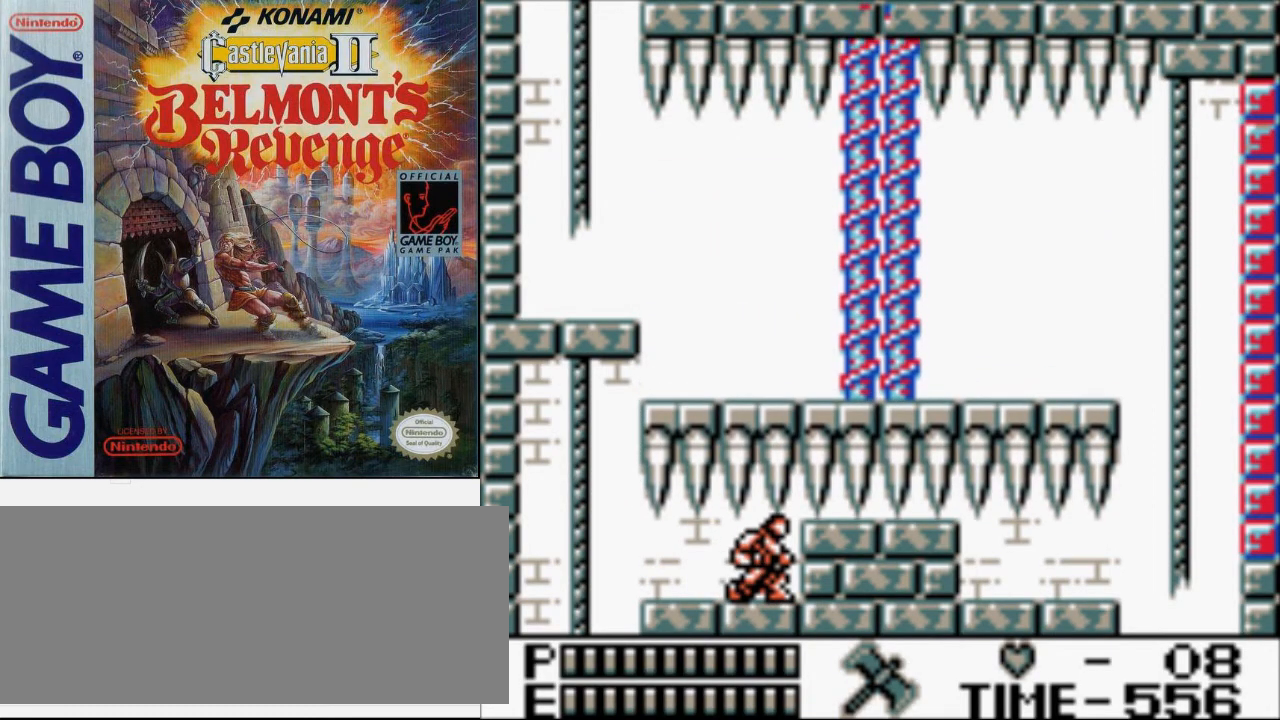
{"buttons": ["DPAD_DOWN"], "events": [[267, "DPAD_RIGHT", "up"], [300, "DPAD_RIGHT", "down"], [367, "DPAD_RIGHT", "up"]]}
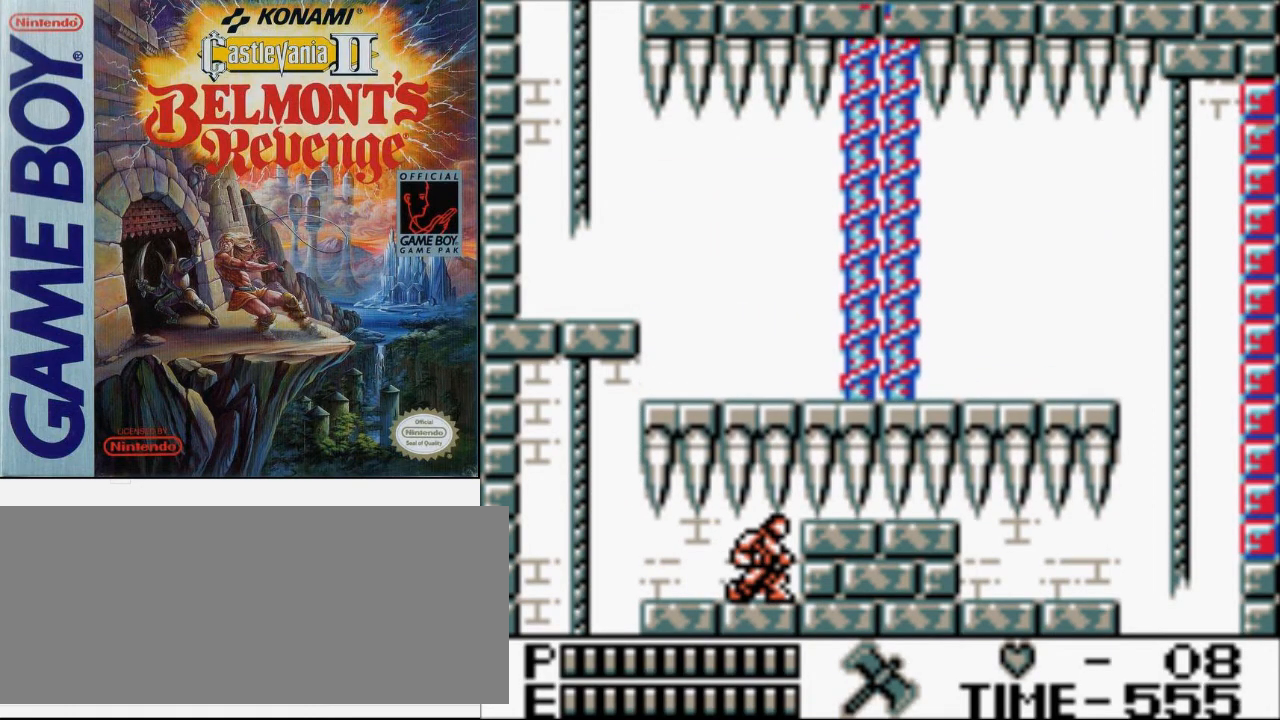
{"buttons": ["DPAD_DOWN"], "events": [[33, "DPAD_RIGHT", "down"], [67, "DPAD_RIGHT", "up"], [200, "DPAD_RIGHT", "down"], [467, "DPAD_RIGHT", "up"]]}
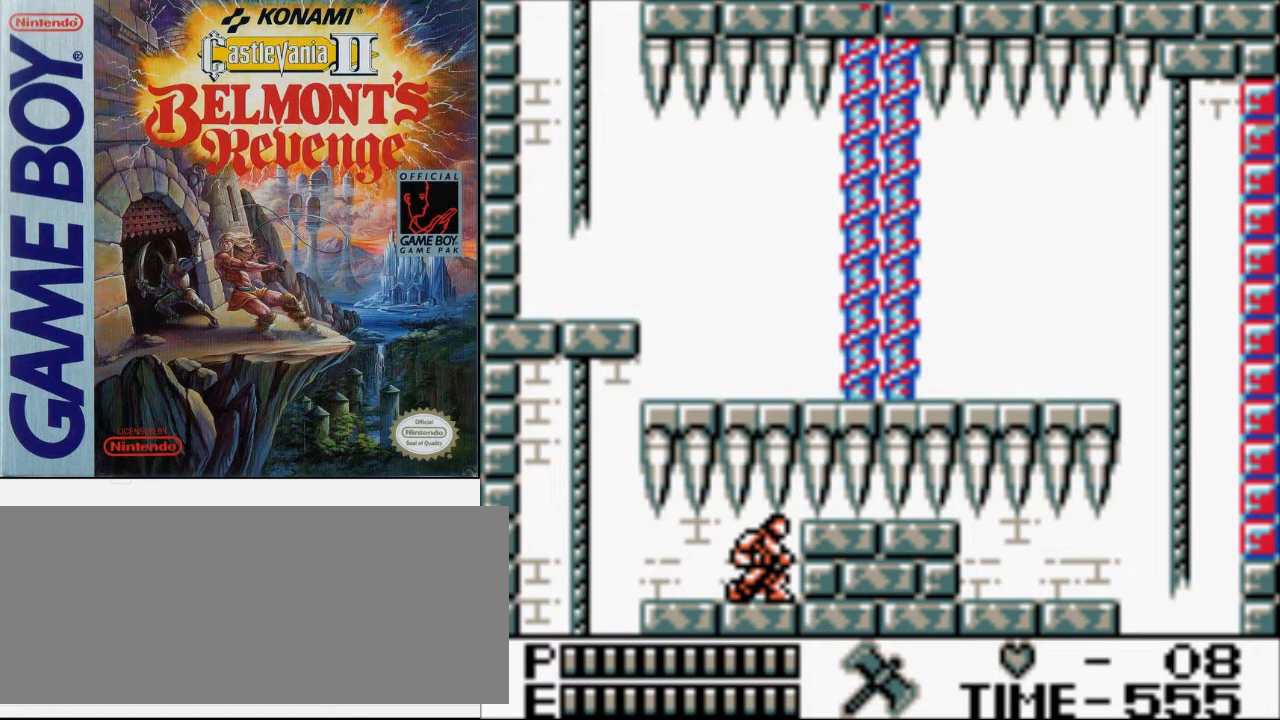
{"buttons": ["DPAD_DOWN", "DPAD_RIGHT"], "events": [[300, "DPAD_RIGHT", "down"]]}
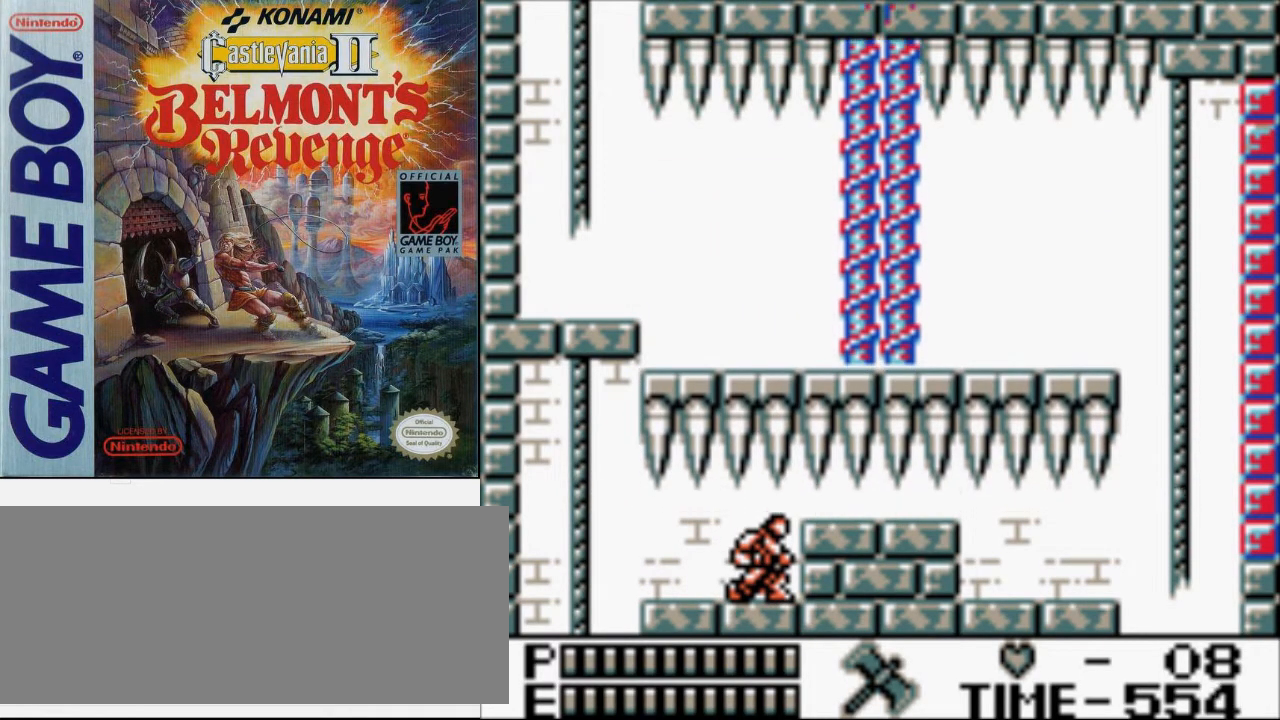
{"buttons": ["A", "DPAD_RIGHT"], "events": [[267, "DPAD_DOWN", "up"], [433, "A", "down"]]}
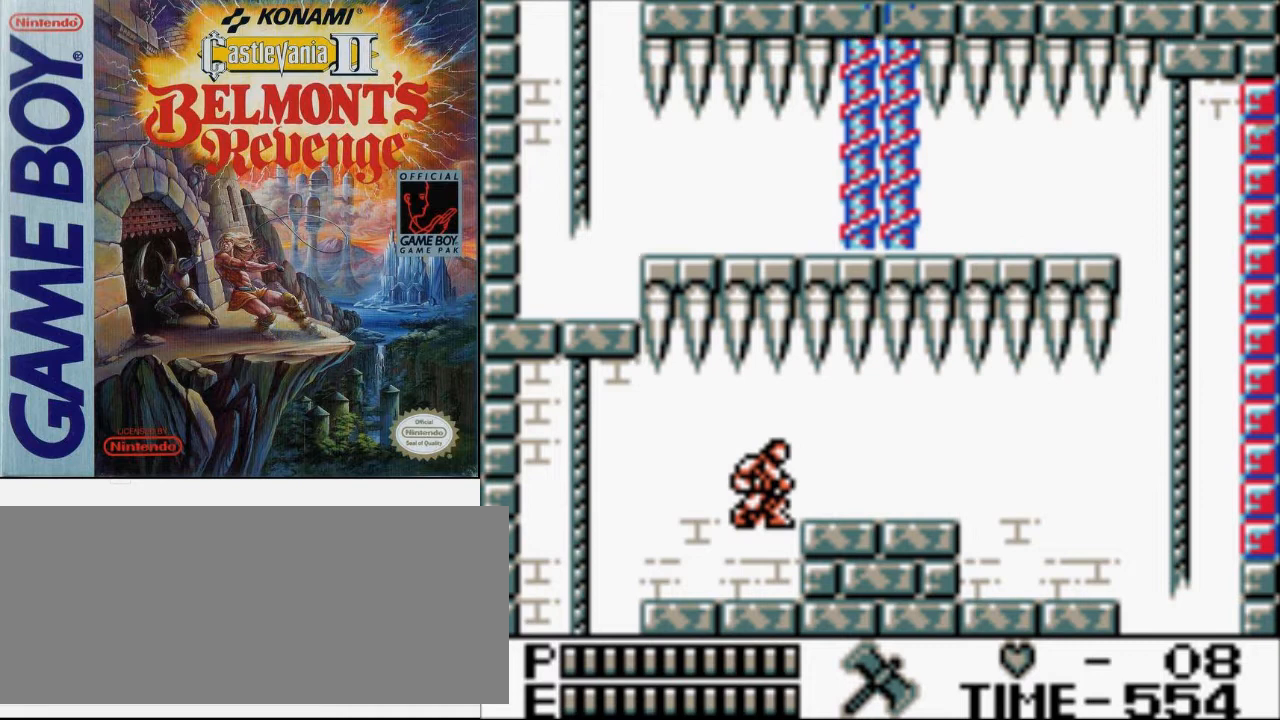
{"buttons": ["DPAD_RIGHT"], "events": [[67, "A", "up"]]}
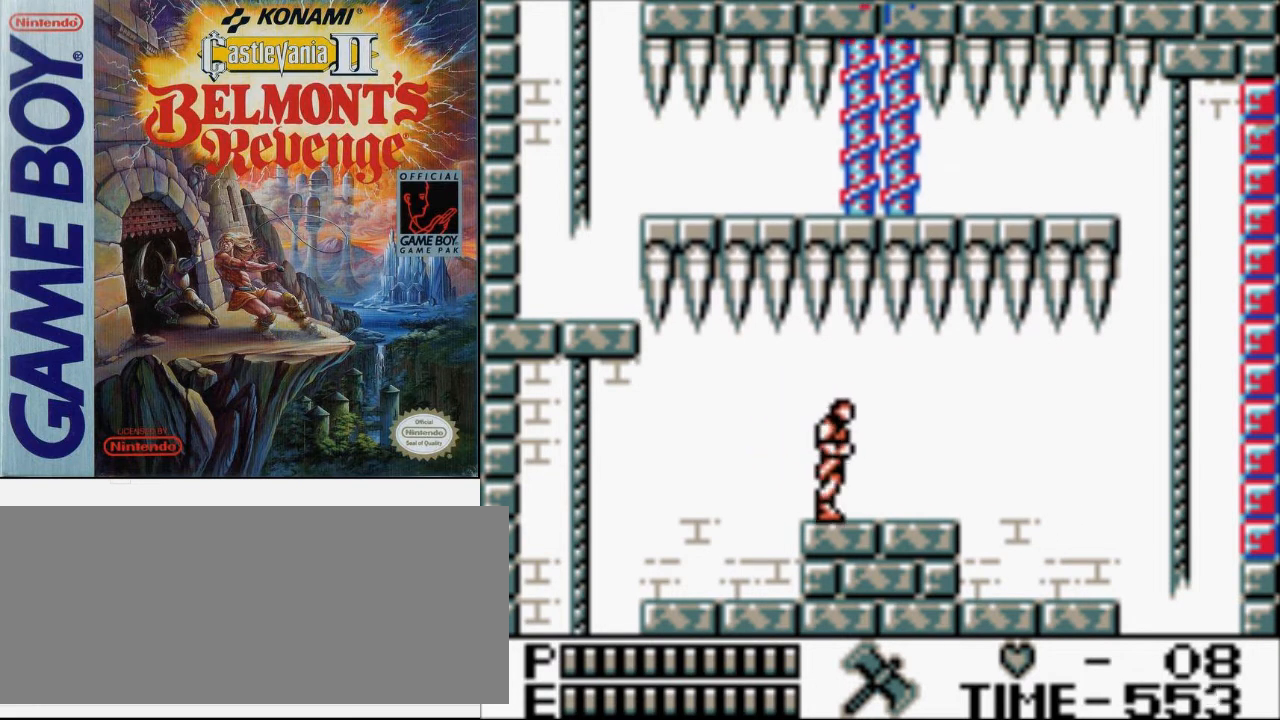
{"buttons": ["DPAD_RIGHT"], "events": []}
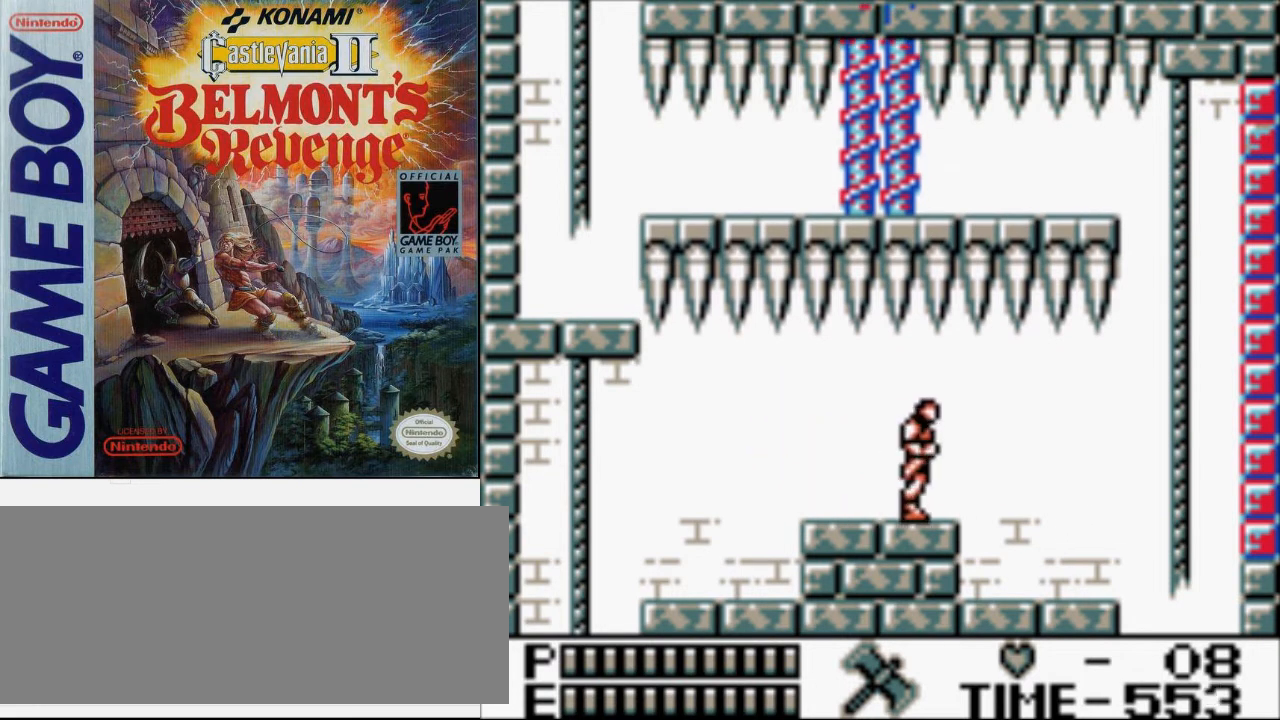
{"buttons": ["DPAD_RIGHT"], "events": []}